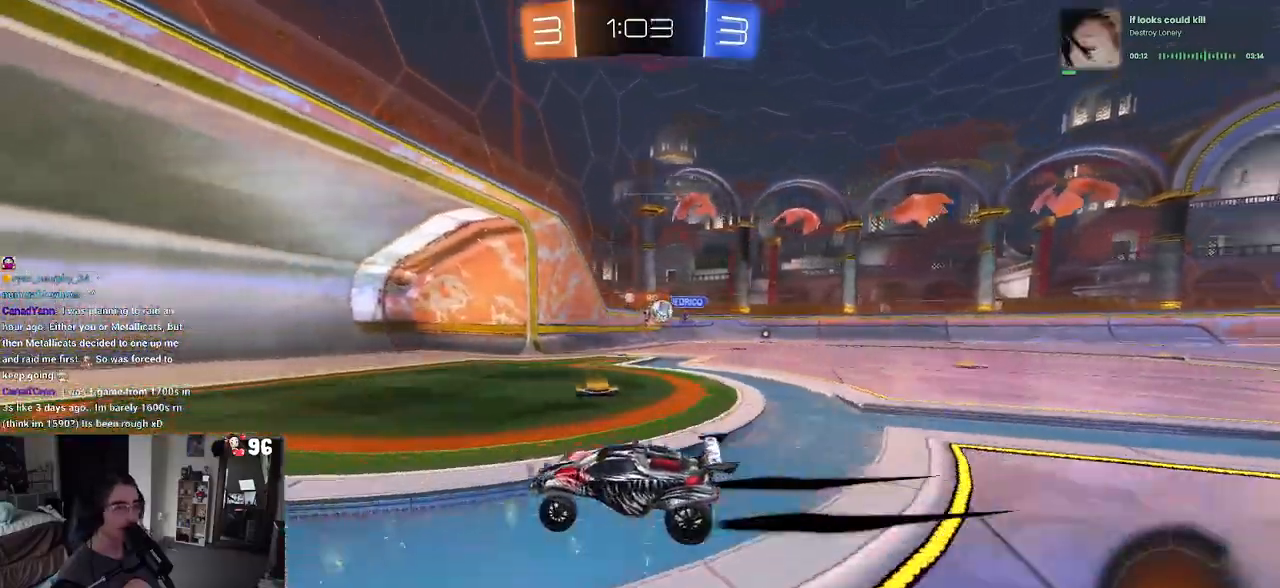
Gameplay with a controller (PlayStation layout); each line is a JSON object with the inputs held at the frame after it. "events" lists button and stick changes between this image and that frame as [ms after this image, input, new state], when the widget could be followed in between.
{"buttons": ["R2"], "left_stick": "right", "right_stick": "center", "events": [[150, "SQUARE", "down"], [333, "SQUARE", "up"]]}
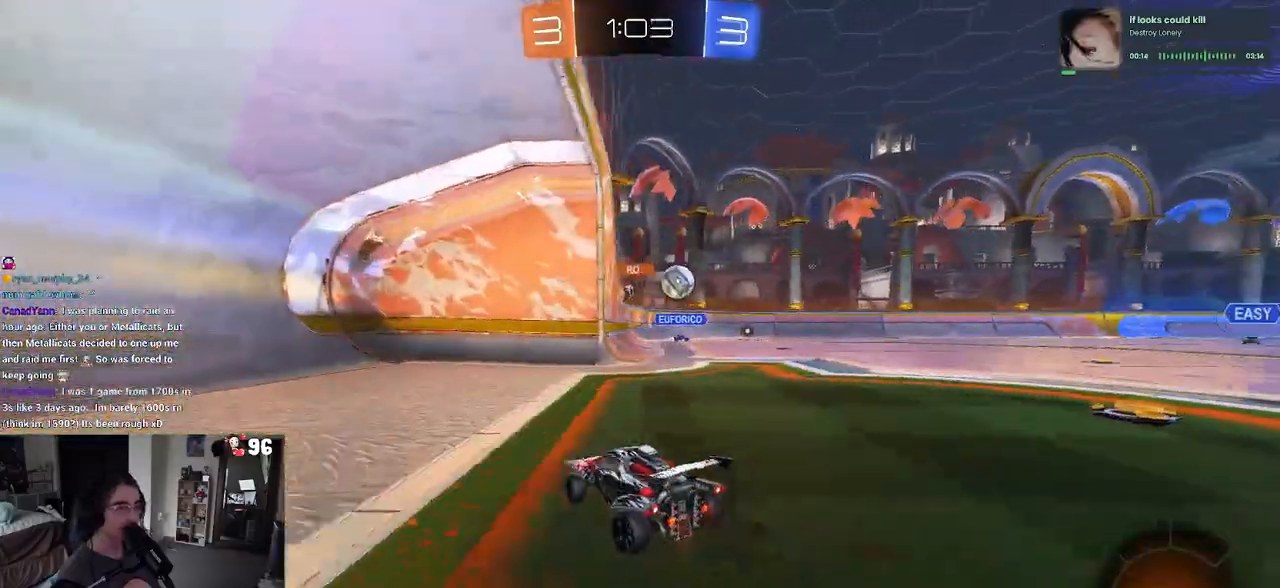
{"buttons": ["CROSS", "R1", "R2"], "left_stick": "down-left", "right_stick": "center", "events": [[17, "left_stick", "down-right"], [400, "R1", "down"], [500, "CROSS", "down"], [500, "left_stick", "down-left"]]}
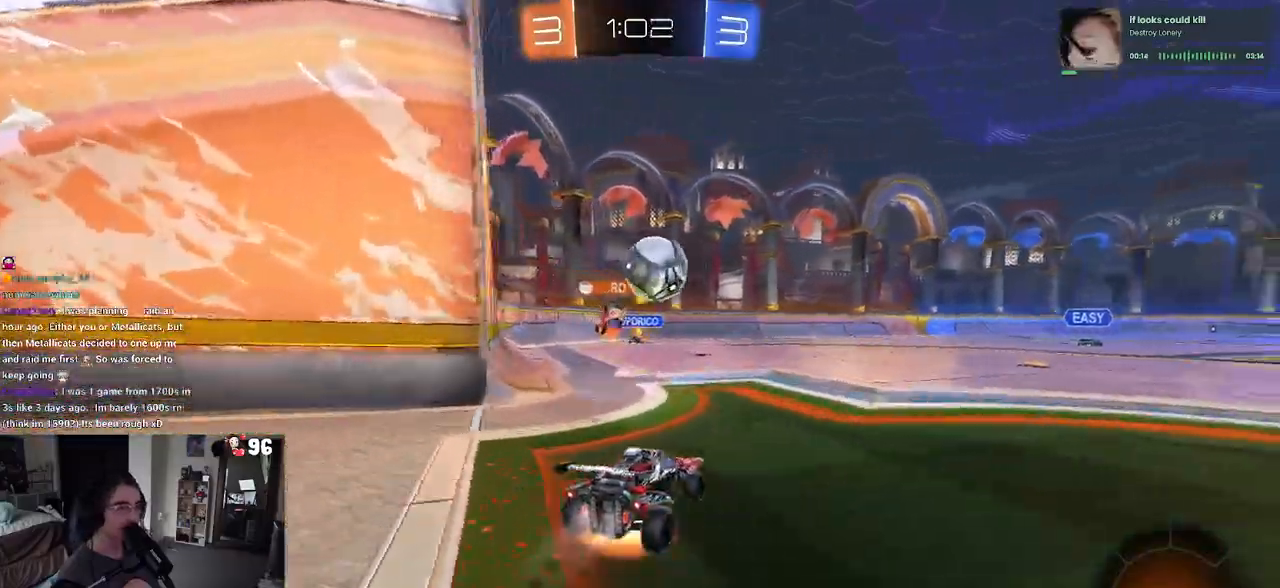
{"buttons": ["TRIANGLE", "R2"], "left_stick": "up", "right_stick": "center", "events": [[183, "left_stick", "down-right"], [217, "CROSS", "up"], [250, "R1", "up"], [317, "R2", "up"], [317, "left_stick", "center"], [400, "left_stick", "up"], [467, "TRIANGLE", "down"], [483, "R2", "down"]]}
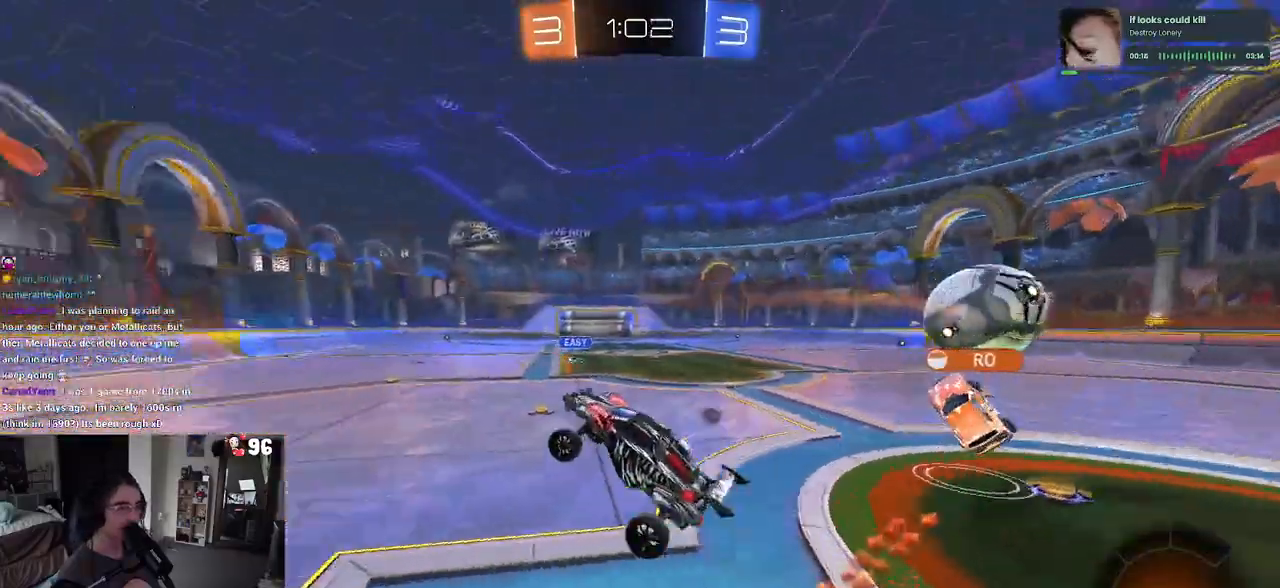
{"buttons": ["R2"], "left_stick": "center", "right_stick": "center", "events": [[67, "R2", "up"], [67, "TRIANGLE", "up"], [167, "left_stick", "center"], [483, "R2", "down"]]}
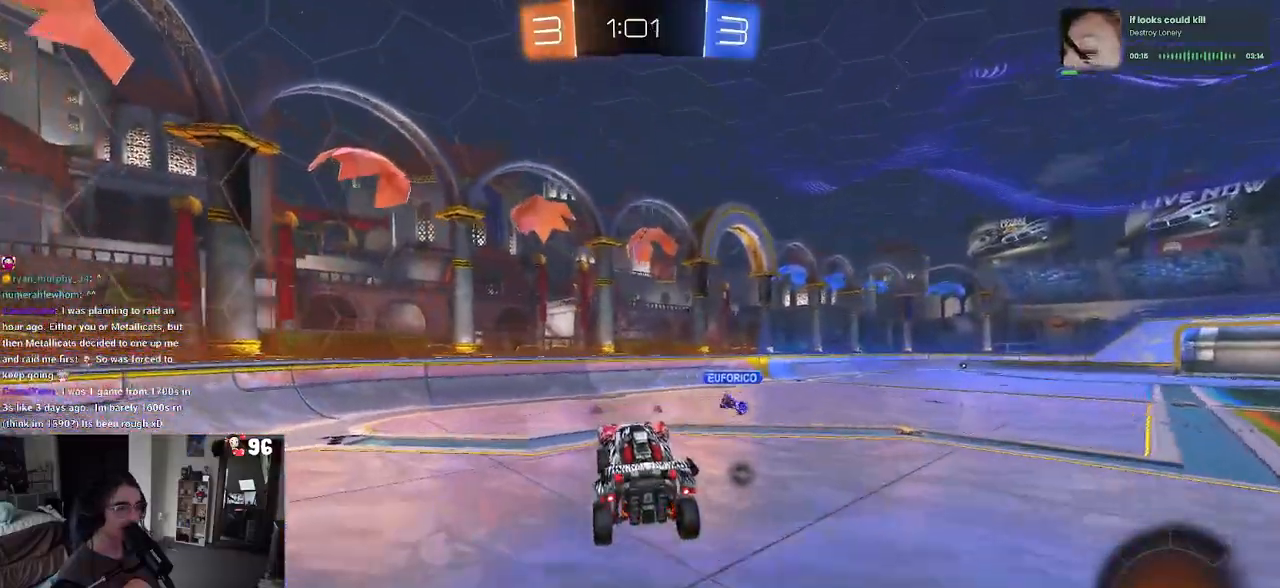
{"buttons": ["R2"], "left_stick": "center", "right_stick": "center", "events": [[50, "TRIANGLE", "down"], [167, "TRIANGLE", "up"]]}
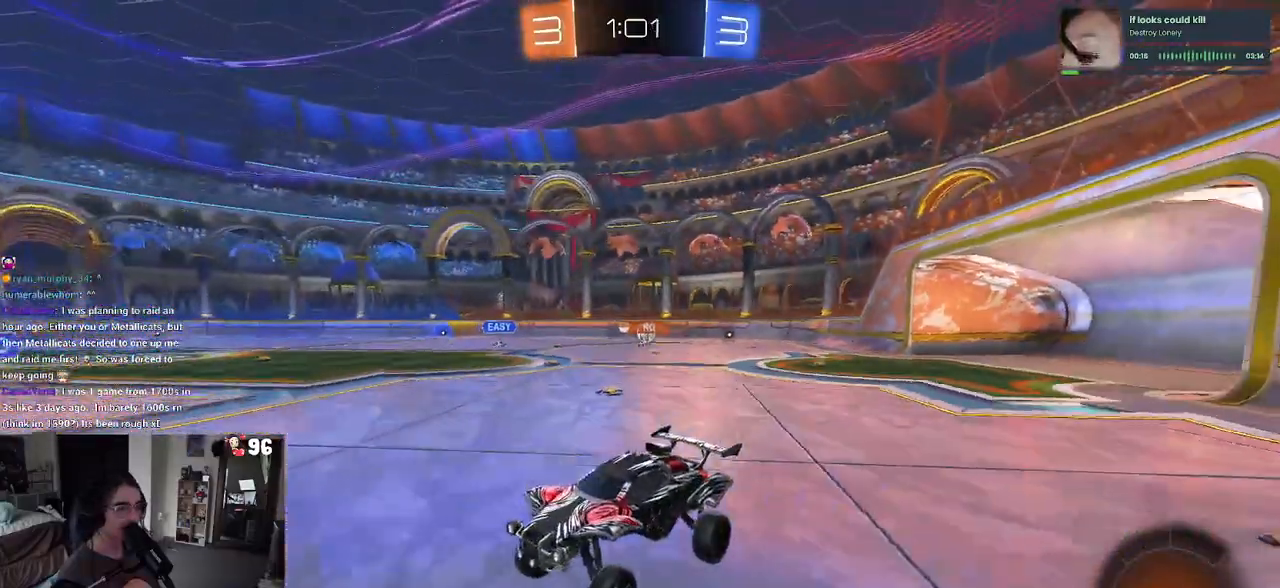
{"buttons": ["SQUARE", "R2"], "left_stick": "left", "right_stick": "center", "events": [[33, "left_stick", "left"], [417, "SQUARE", "down"]]}
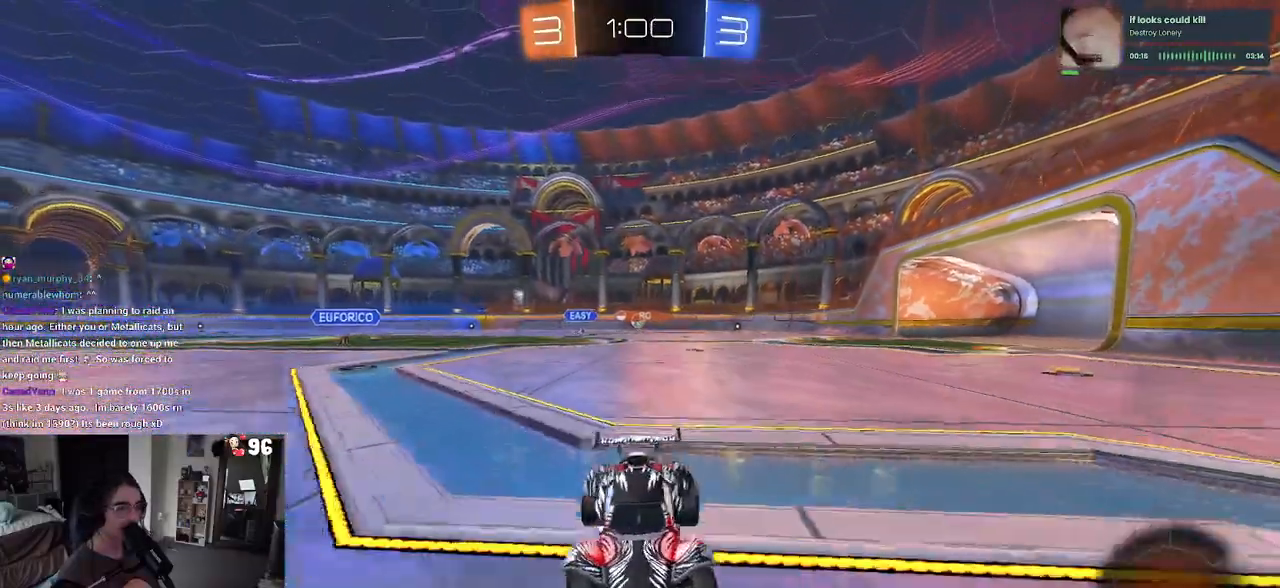
{"buttons": ["R2"], "left_stick": "left", "right_stick": "center", "events": [[17, "SQUARE", "up"]]}
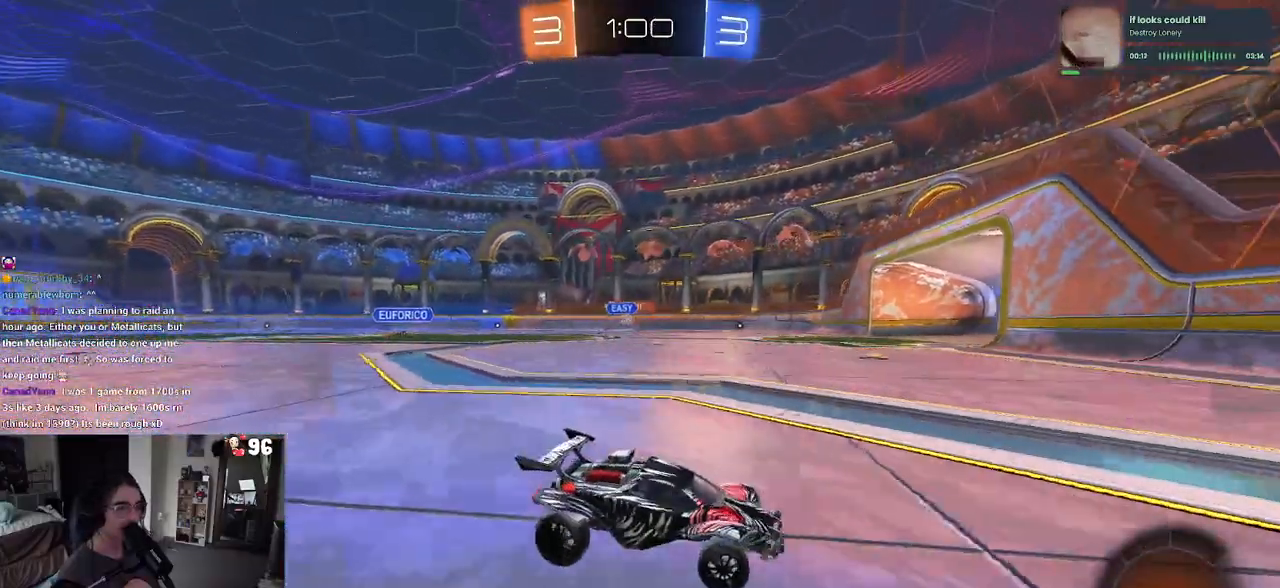
{"buttons": ["R2"], "left_stick": "left", "right_stick": "center", "events": []}
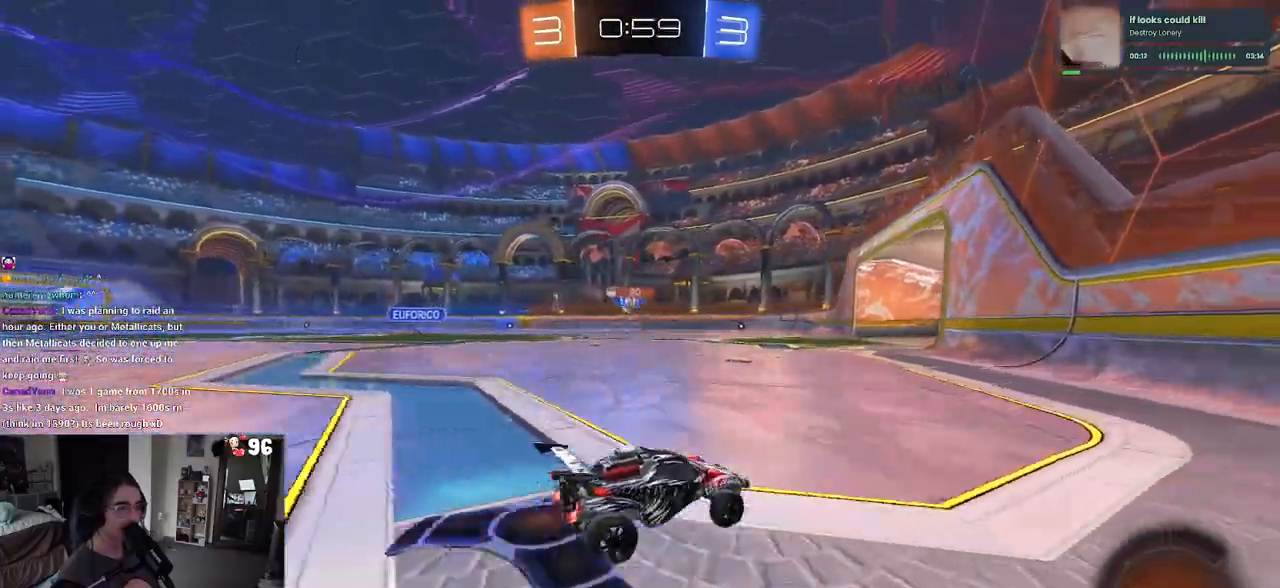
{"buttons": ["R2"], "left_stick": "center", "right_stick": "center", "events": [[383, "left_stick", "center"]]}
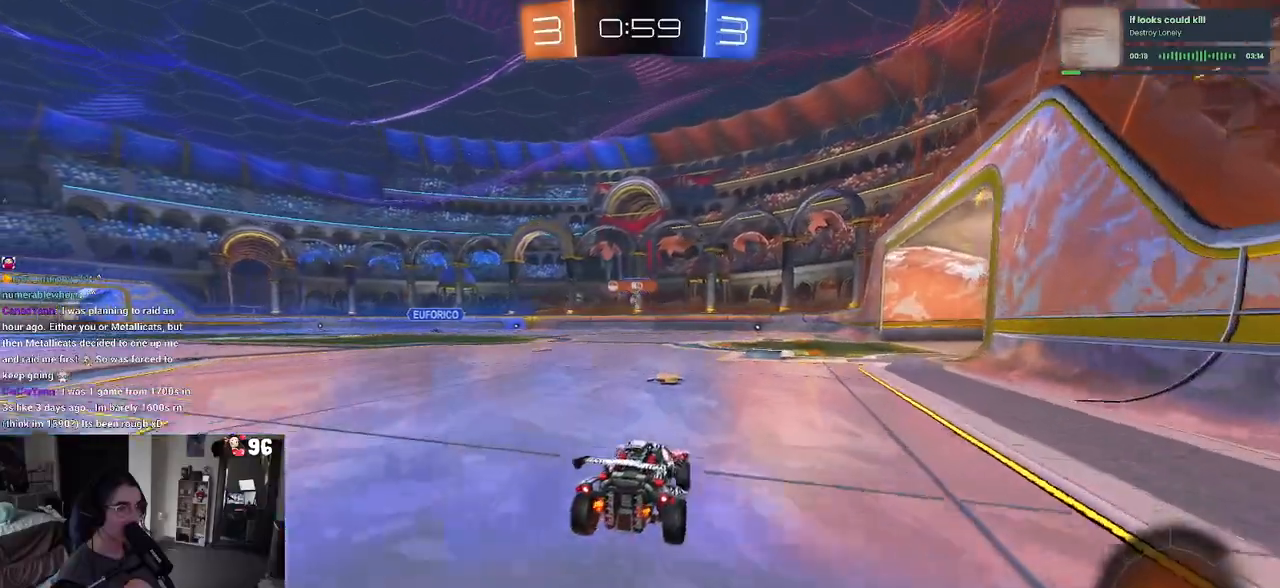
{"buttons": ["R2"], "left_stick": "center", "right_stick": "center", "events": [[17, "left_stick", "left"], [200, "left_stick", "center"], [317, "left_stick", "left"], [500, "left_stick", "center"]]}
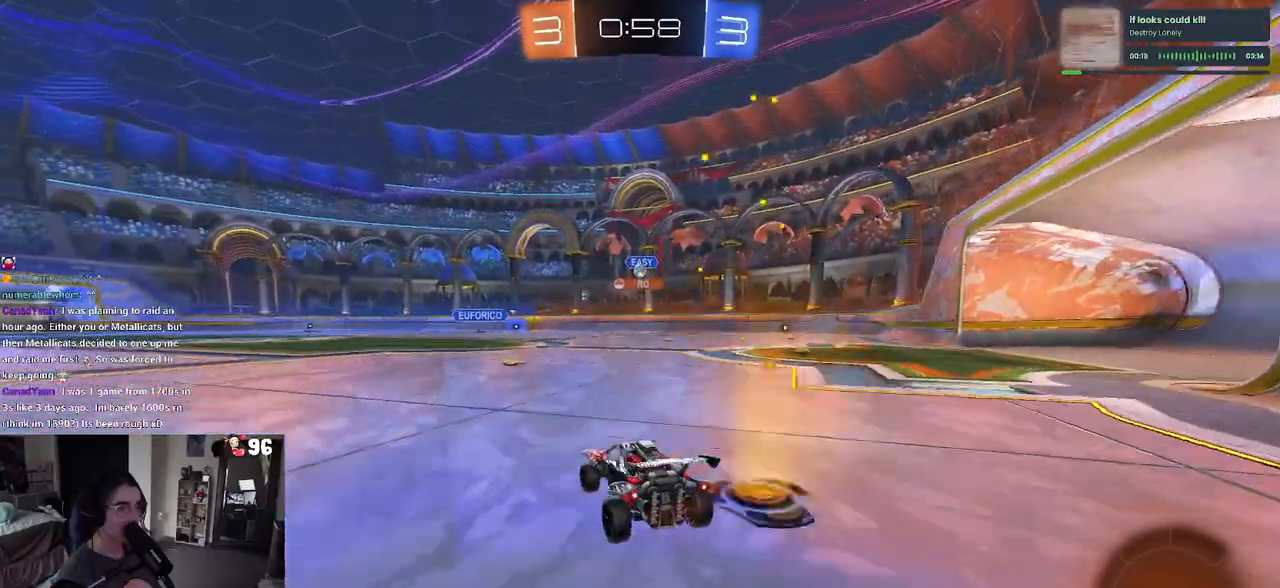
{"buttons": ["R2"], "left_stick": "down-right", "right_stick": "center", "events": [[483, "left_stick", "down-right"]]}
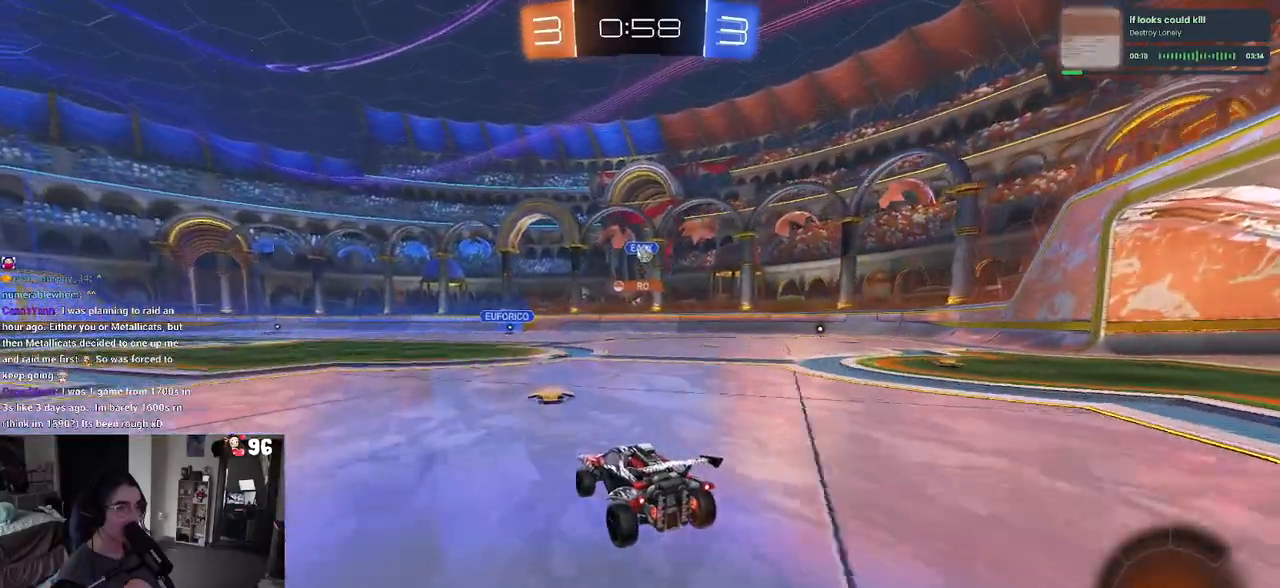
{"buttons": ["R2"], "left_stick": "down-right", "right_stick": "center", "events": [[17, "SQUARE", "down"], [150, "SQUARE", "up"]]}
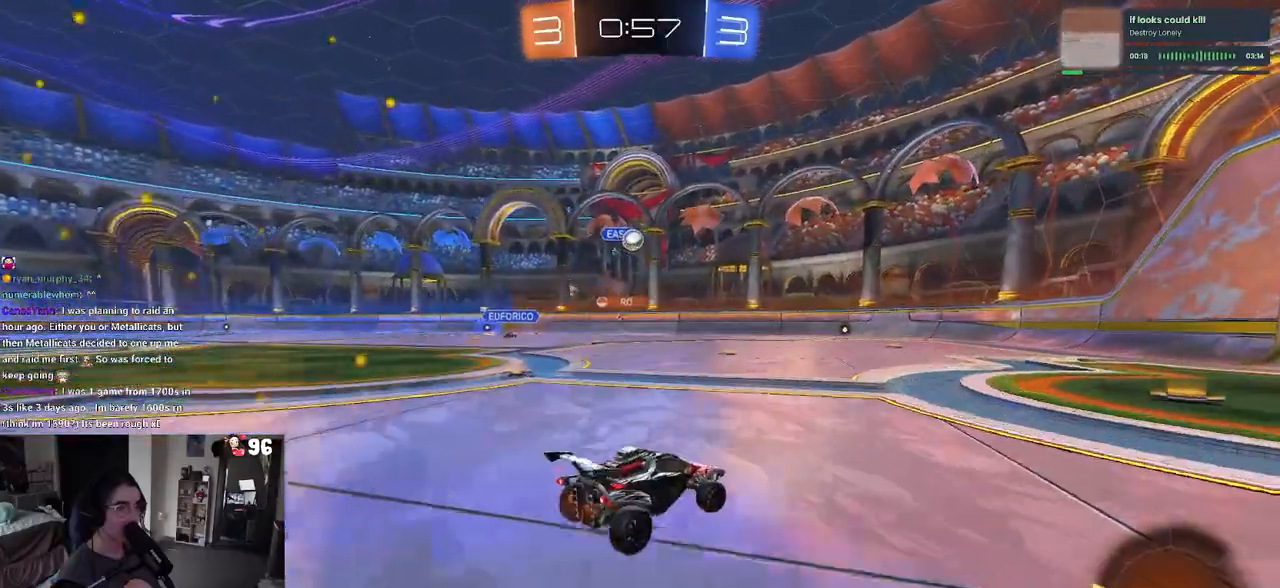
{"buttons": ["R2"], "left_stick": "center", "right_stick": "center", "events": [[300, "left_stick", "right"], [400, "left_stick", "center"]]}
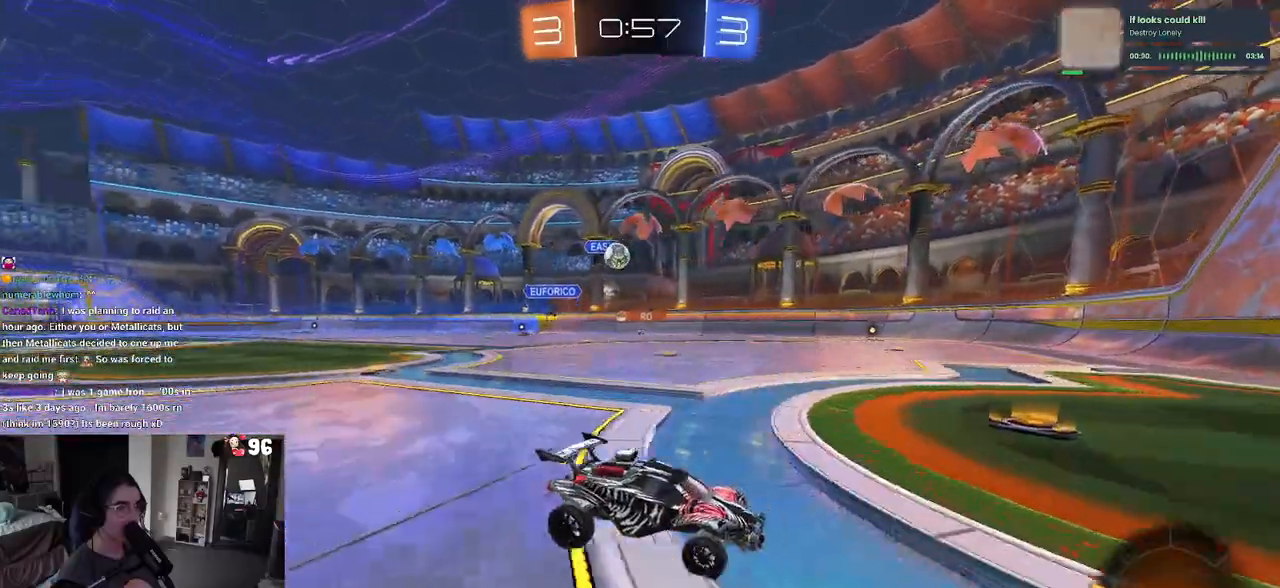
{"buttons": ["R1", "R2"], "left_stick": "left", "right_stick": "center", "events": [[150, "left_stick", "left"], [350, "R1", "down"]]}
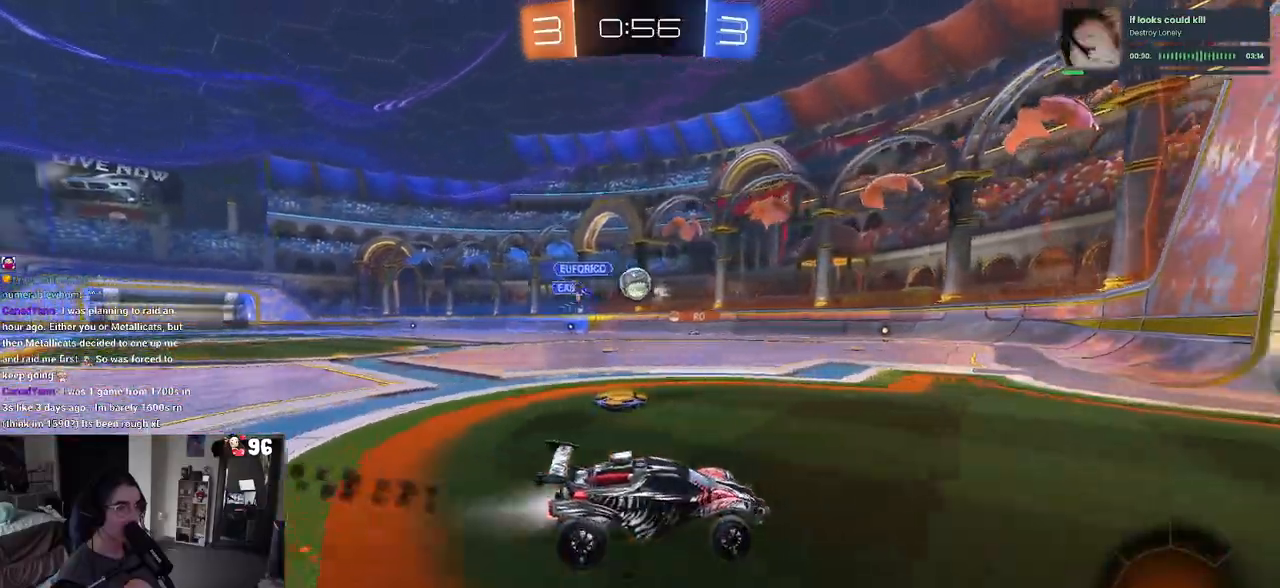
{"buttons": ["R1", "R2"], "left_stick": "left", "right_stick": "center", "events": [[300, "CROSS", "down"], [317, "left_stick", "down-left"], [433, "CROSS", "up"], [433, "left_stick", "left"]]}
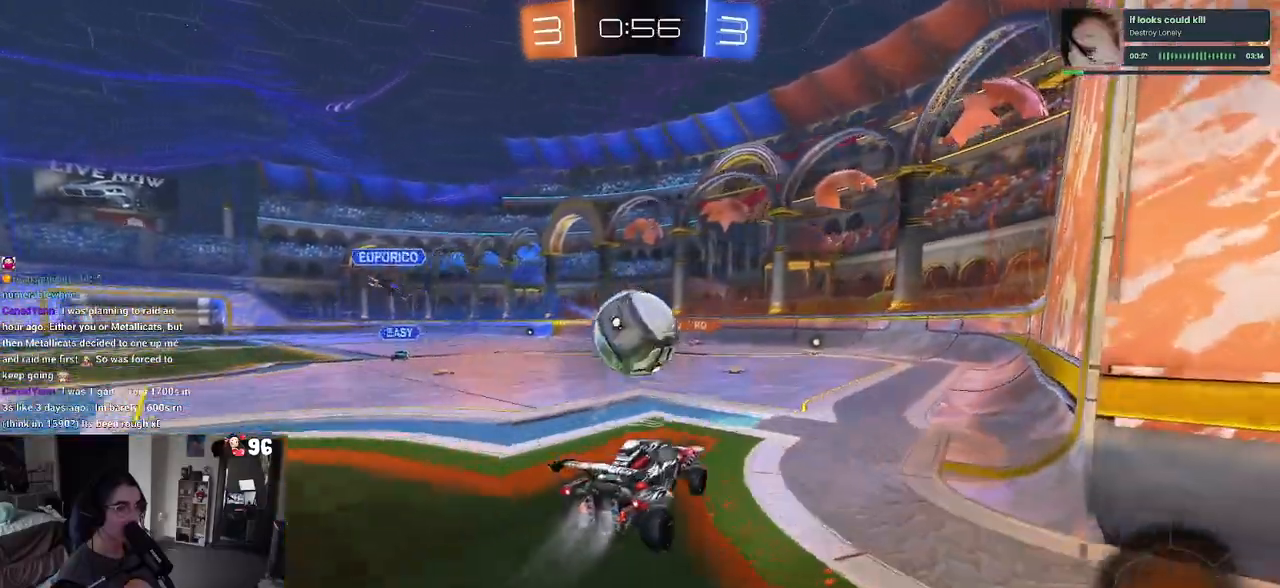
{"buttons": ["SQUARE", "R1", "R2"], "left_stick": "down-left", "right_stick": "center", "events": [[17, "CROSS", "down"], [100, "SQUARE", "down"], [133, "CROSS", "up"], [150, "left_stick", "down-left"]]}
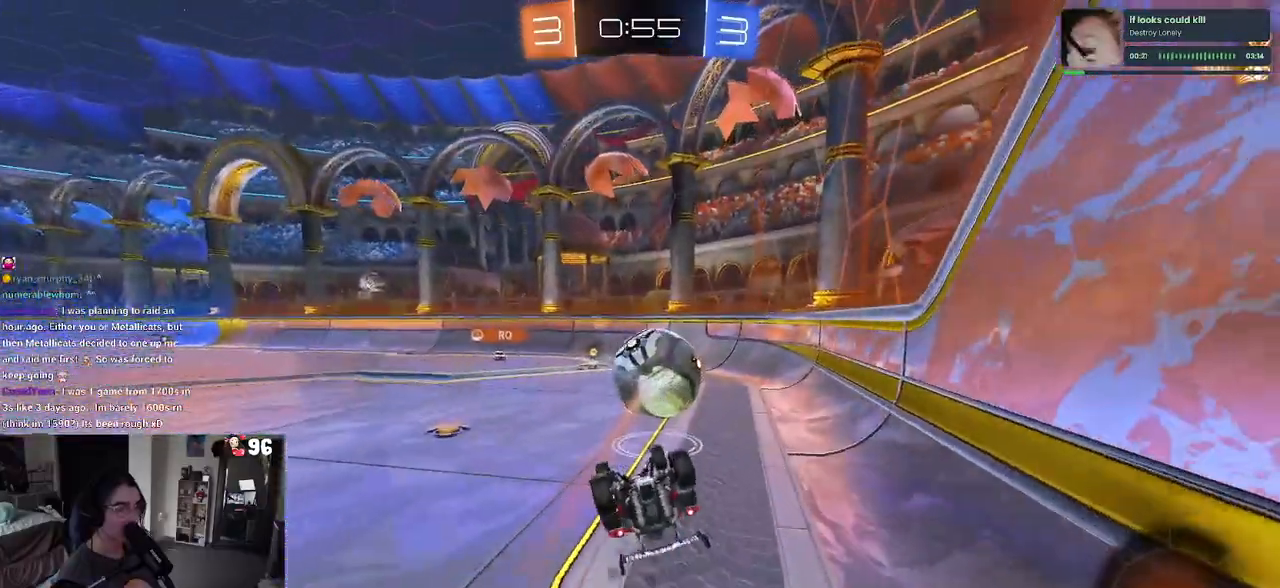
{"buttons": ["R1", "R2"], "left_stick": "center", "right_stick": "center", "events": [[417, "SQUARE", "up"], [417, "left_stick", "center"]]}
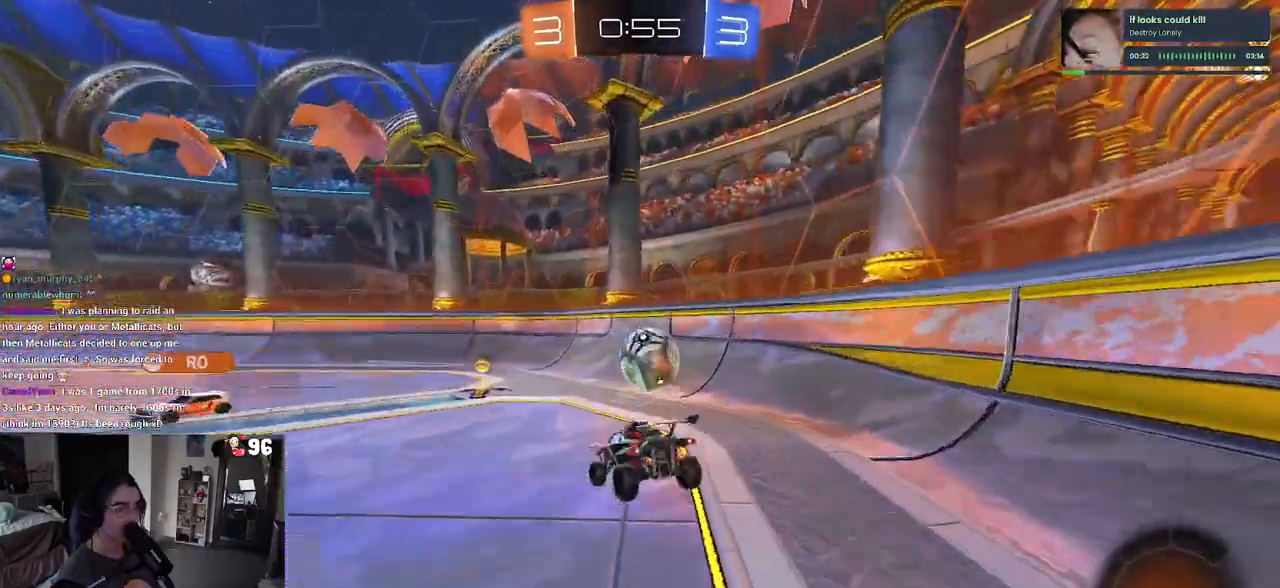
{"buttons": ["R1", "R2"], "left_stick": "right", "right_stick": "center", "events": [[267, "left_stick", "right"]]}
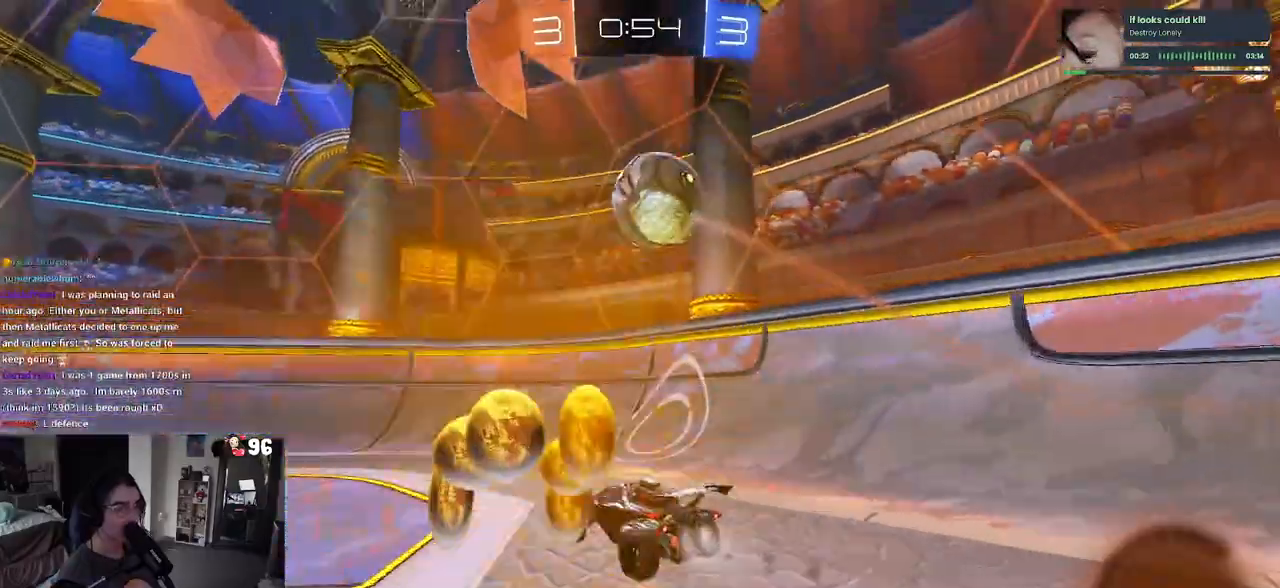
{"buttons": ["L2", "R2"], "left_stick": "left", "right_stick": "center", "events": [[133, "R1", "up"], [350, "left_stick", "left"], [367, "L2", "down"], [367, "R2", "up"], [450, "R2", "down"]]}
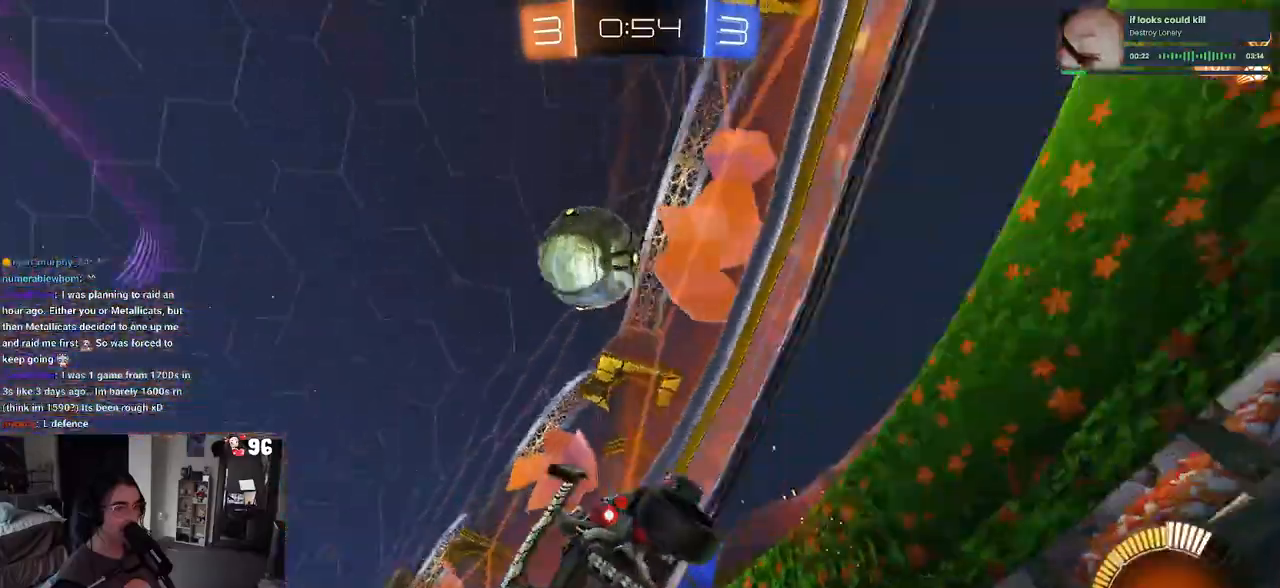
{"buttons": ["R1", "R2"], "left_stick": "center", "right_stick": "center", "events": [[17, "L2", "up"], [133, "left_stick", "center"], [317, "R1", "down"]]}
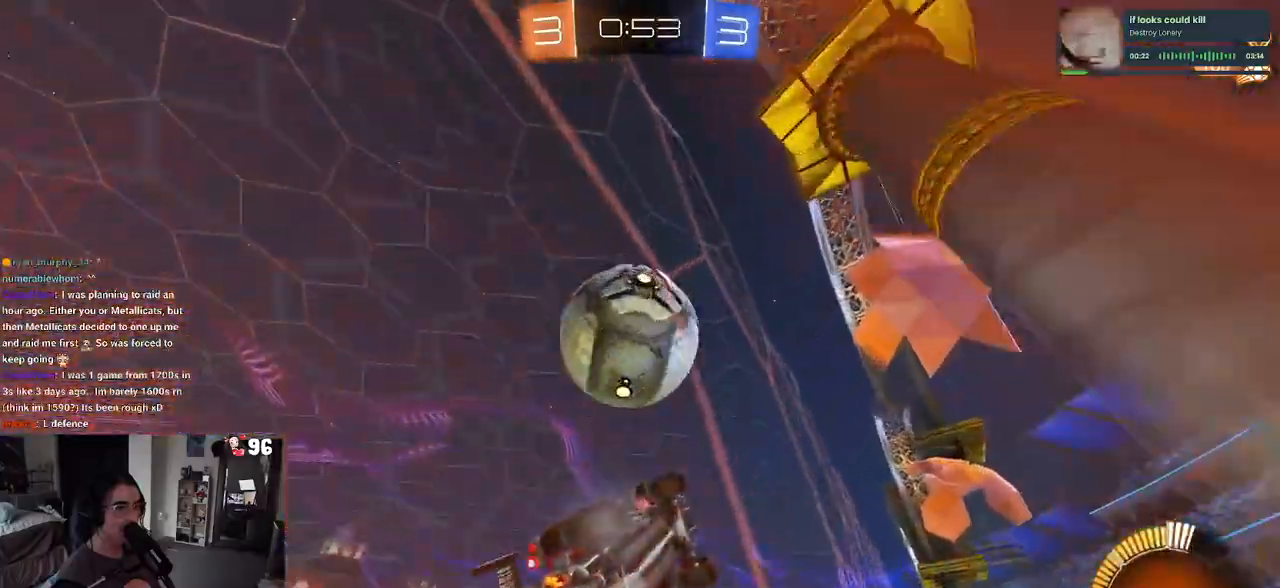
{"buttons": ["CROSS", "L1", "R2"], "left_stick": "down-right", "right_stick": "center", "events": [[167, "R1", "up"], [167, "left_stick", "left"], [433, "left_stick", "down-right"], [450, "CROSS", "down"], [500, "L1", "down"]]}
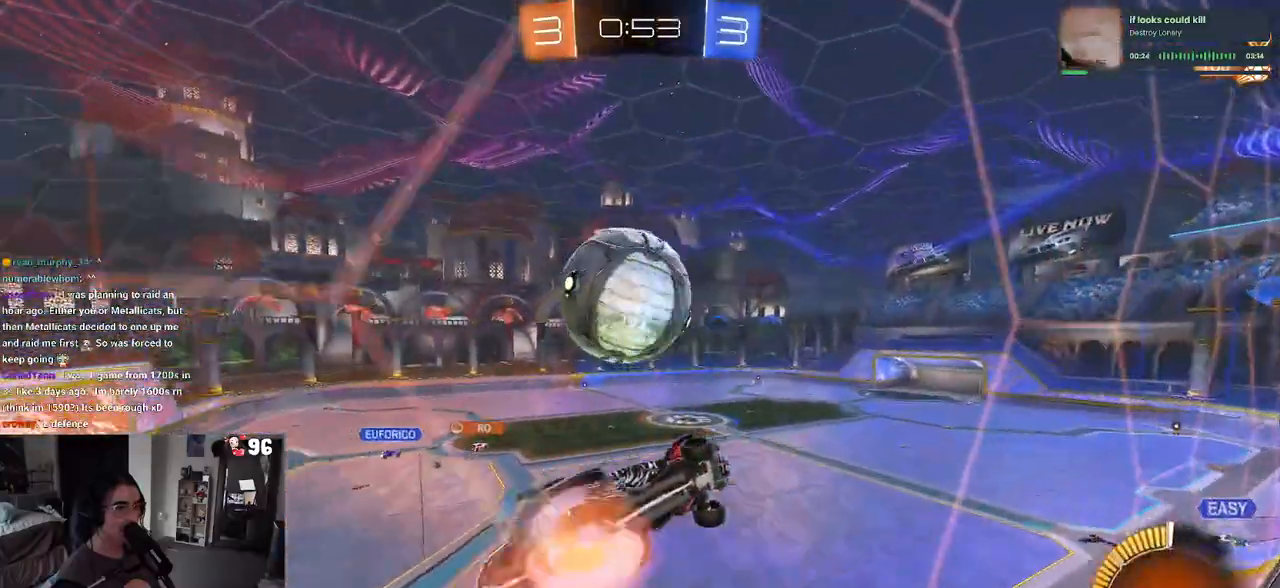
{"buttons": ["L1", "R2"], "left_stick": "down-left", "right_stick": "center", "events": [[83, "left_stick", "right"], [117, "CROSS", "up"], [183, "left_stick", "up-right"], [300, "left_stick", "right"], [417, "left_stick", "center"], [500, "left_stick", "down-left"]]}
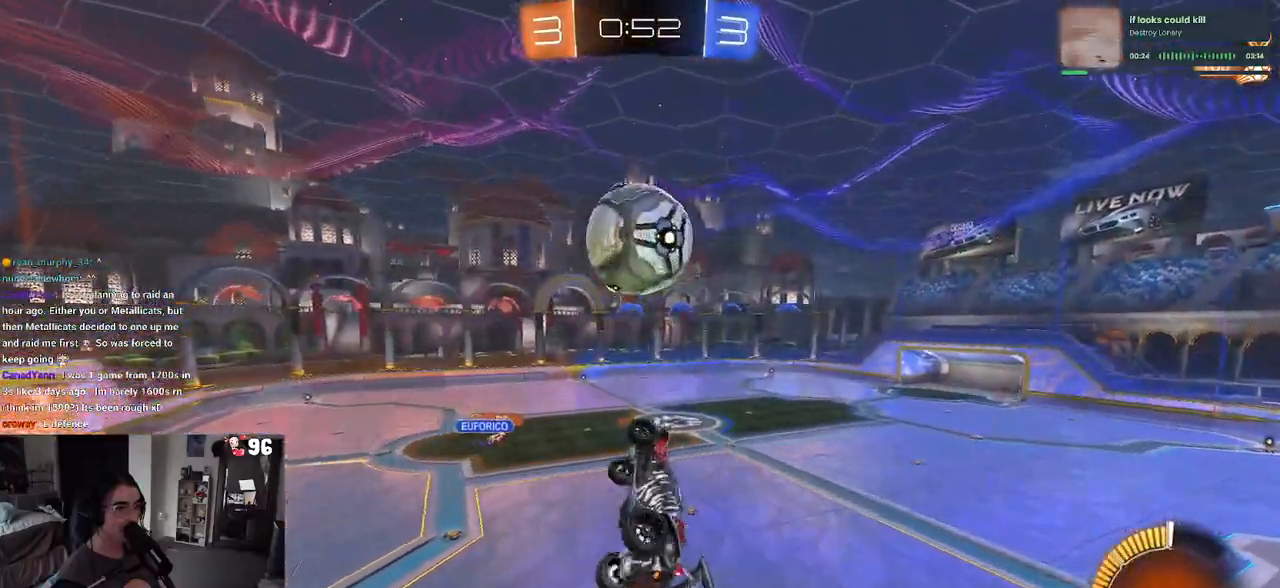
{"buttons": ["R2"], "left_stick": "up-left", "right_stick": "center", "events": [[33, "R1", "down"], [100, "left_stick", "center"], [200, "R1", "up"], [217, "L1", "up"], [500, "left_stick", "up-left"]]}